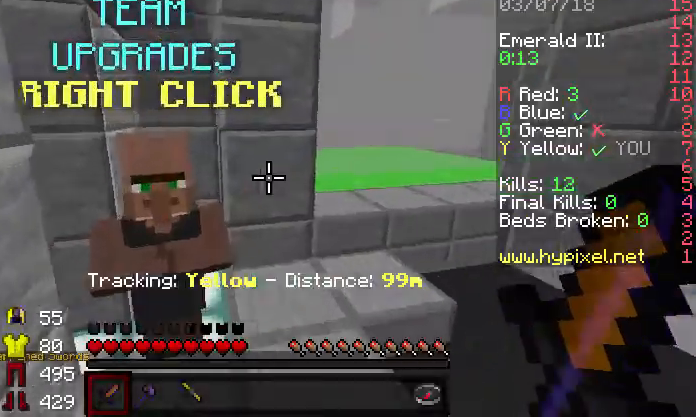
Gameplay with keyboard; each line is a JSON object with the keys held at the frame after it. "events" lists presses ("down") and releases ("up") of "a", "d", "s" and "w" between this image and that frame as [ms after this image, input, new state], when the widget could be followed in between. No other keys are recorded. Mouse input is not recorded.
{"keys": ["d", "w"], "events": [[33, "w", "down"], [367, "d", "down"]]}
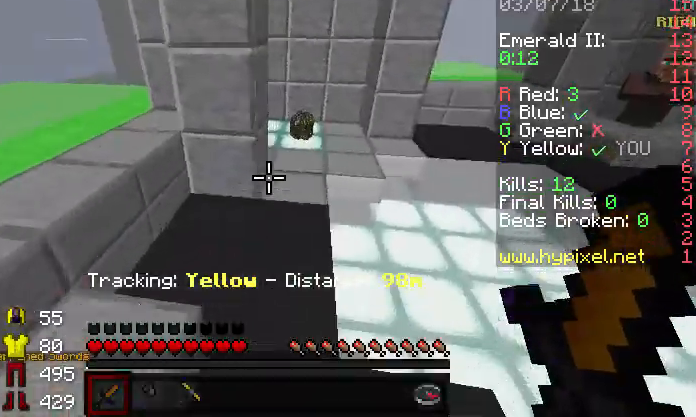
{"keys": ["w"], "events": [[100, "d", "up"]]}
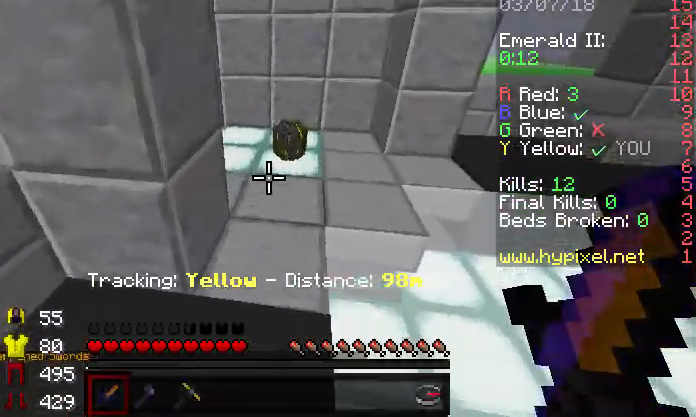
{"keys": ["d", "w"], "events": [[467, "d", "down"]]}
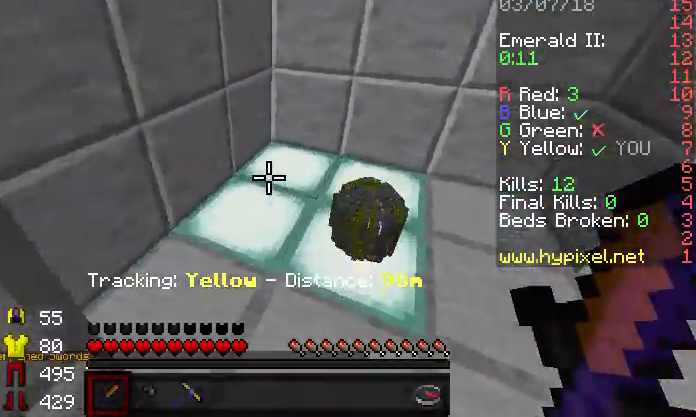
{"keys": [], "events": [[167, "w", "up"], [233, "d", "up"], [367, "w", "down"], [500, "w", "up"]]}
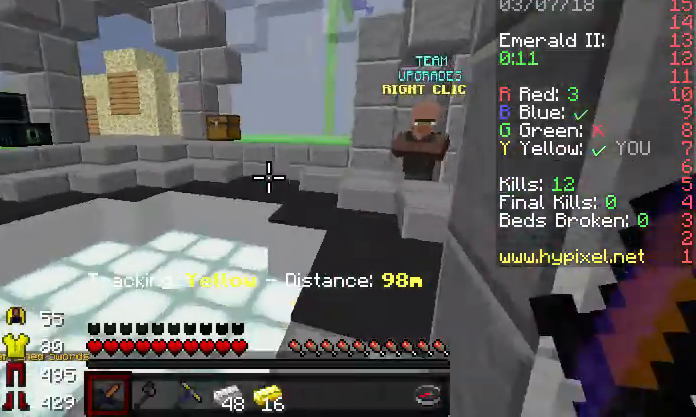
{"keys": ["a", "w"], "events": [[33, "w", "down"], [233, "a", "down"]]}
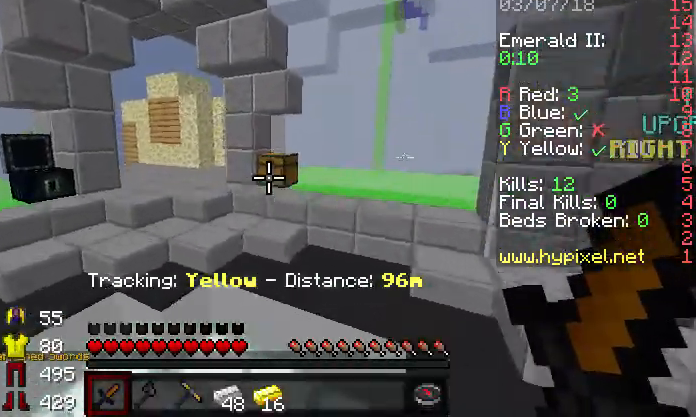
{"keys": ["w"], "events": [[33, "a", "up"], [133, "a", "down"], [433, "a", "up"]]}
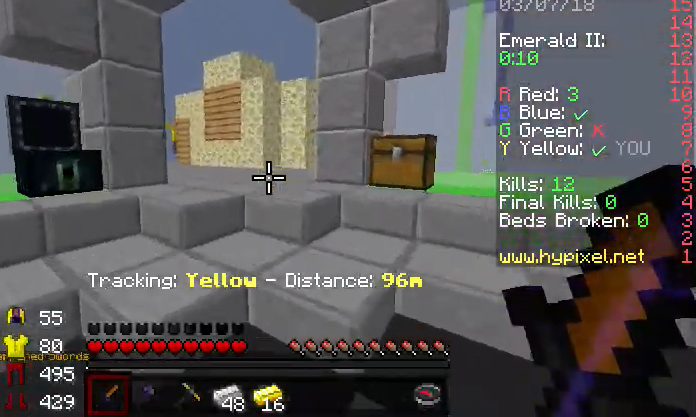
{"keys": [], "events": [[33, "a", "down"], [333, "a", "up"], [467, "w", "up"]]}